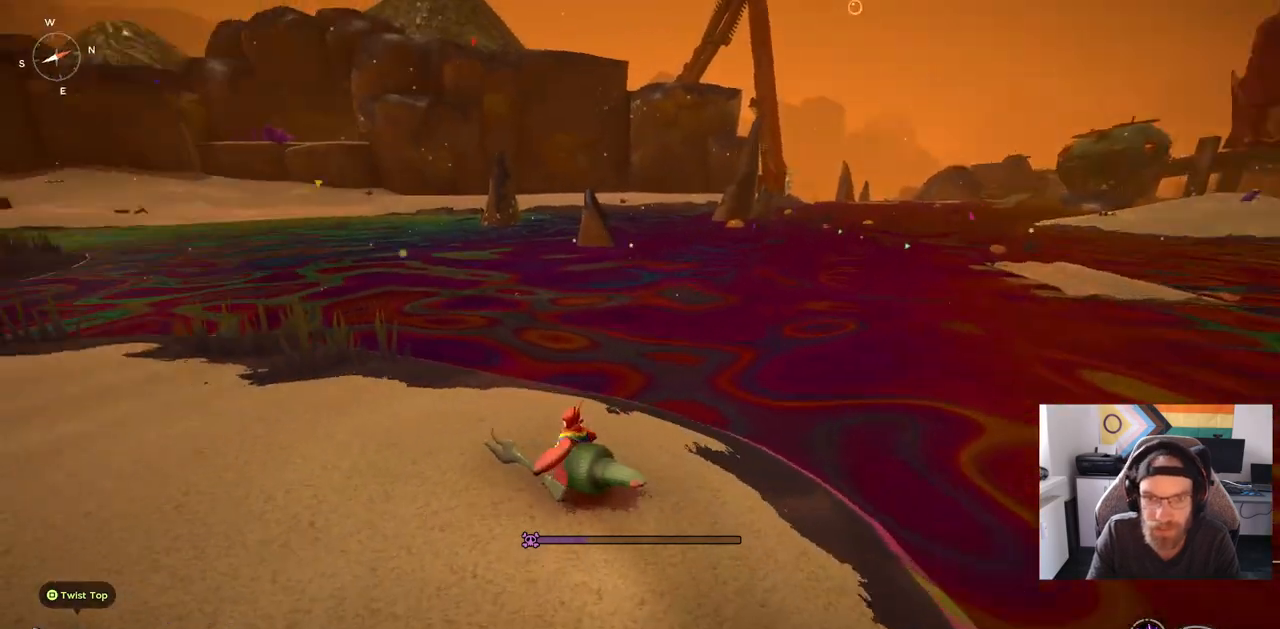
Gameplay with a controller (PlayStation layout); each line is a JSON object with the inputs held at the frame after it. "events" lists button and stick changes between this image and that frame as [ms after this image, input, new state], when the widget could be followed in between. Not read: L1 R1.
{"buttons": [], "left_stick": "left", "right_stick": "left", "events": []}
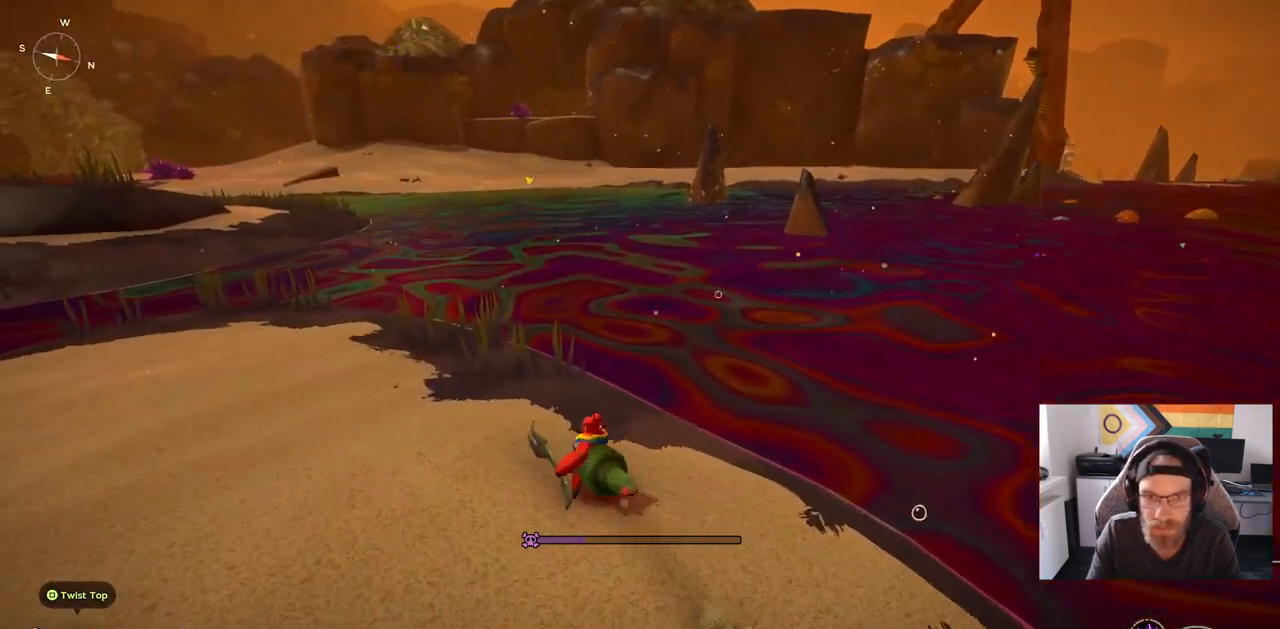
{"buttons": [], "left_stick": "left", "right_stick": "left", "events": []}
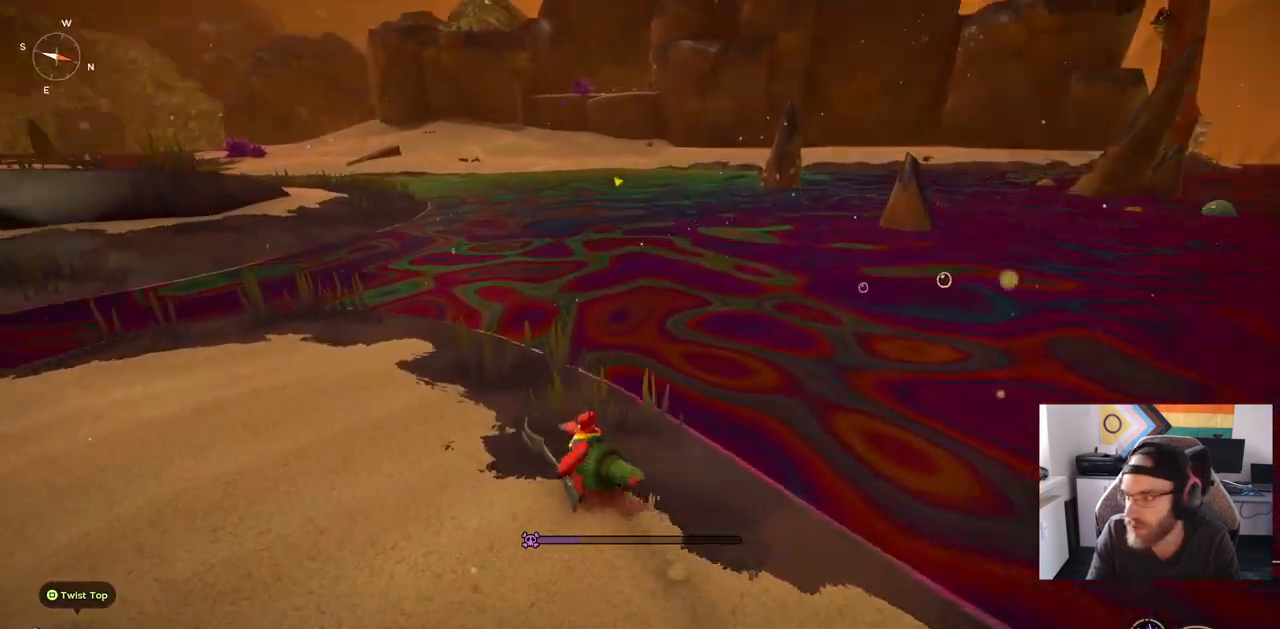
{"buttons": ["CIRCLE"], "left_stick": "left", "right_stick": "left", "events": [[317, "CIRCLE", "down"]]}
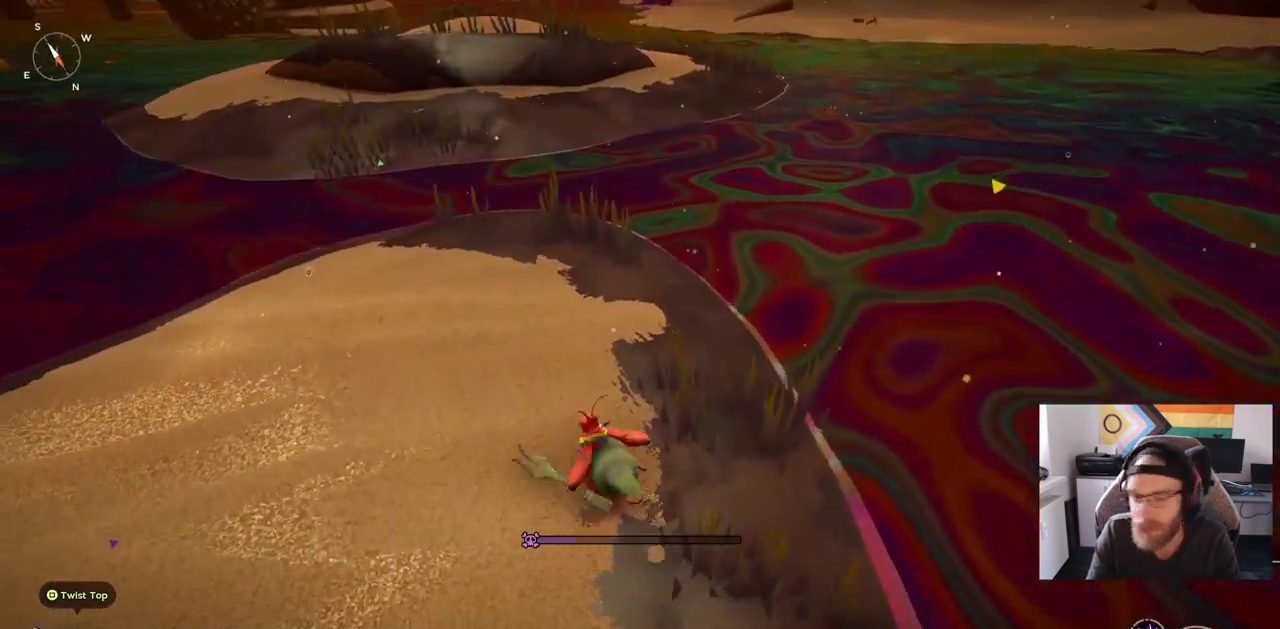
{"buttons": ["CIRCLE"], "left_stick": "left", "right_stick": "left", "events": []}
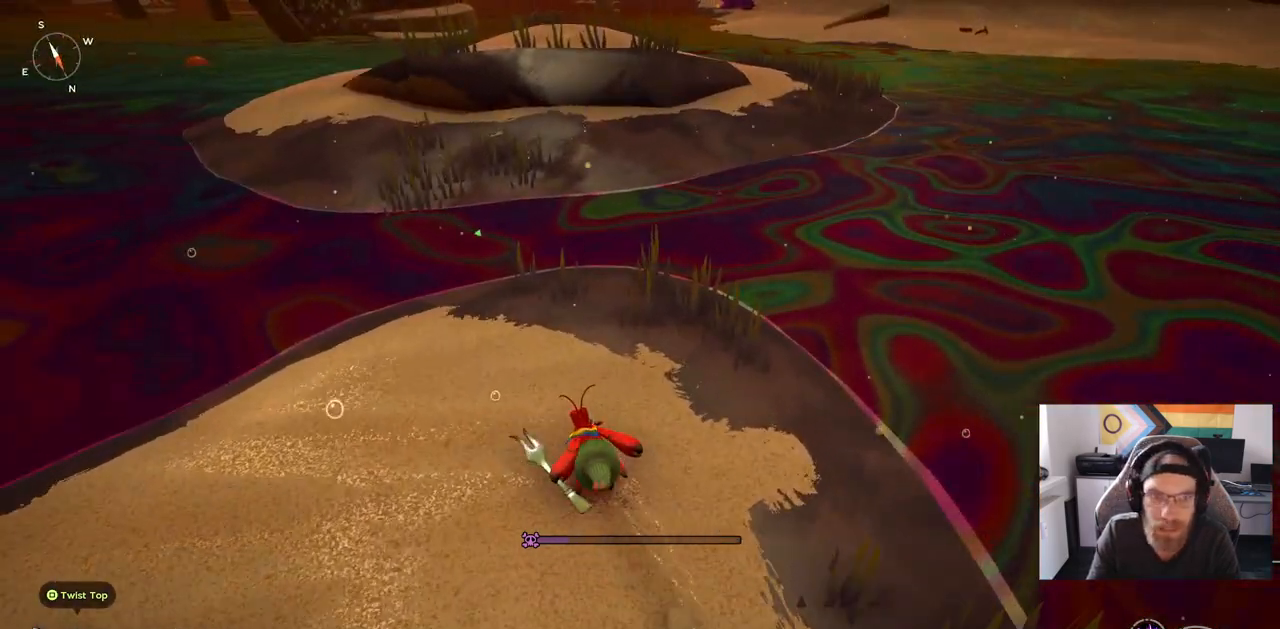
{"buttons": ["CIRCLE"], "left_stick": "up-left", "right_stick": "left", "events": [[317, "left_stick", "up-left"]]}
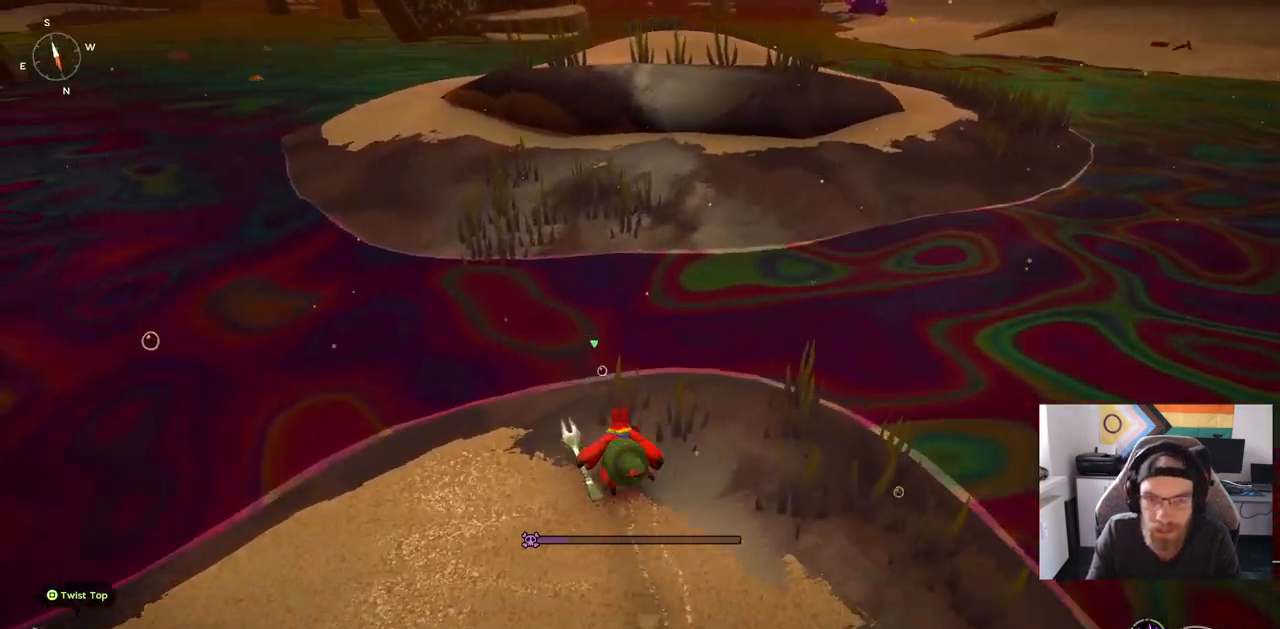
{"buttons": ["CROSS"], "left_stick": "up-left", "right_stick": "left", "events": [[117, "CROSS", "down"], [333, "CIRCLE", "up"]]}
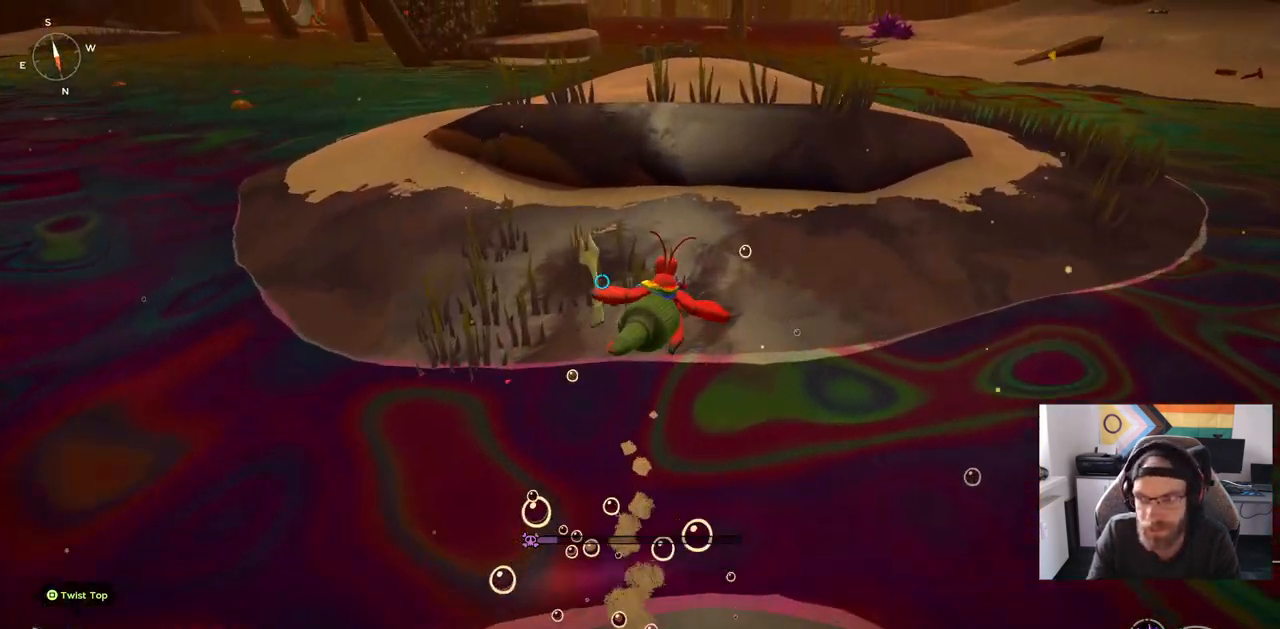
{"buttons": [], "left_stick": "up", "right_stick": "left"}
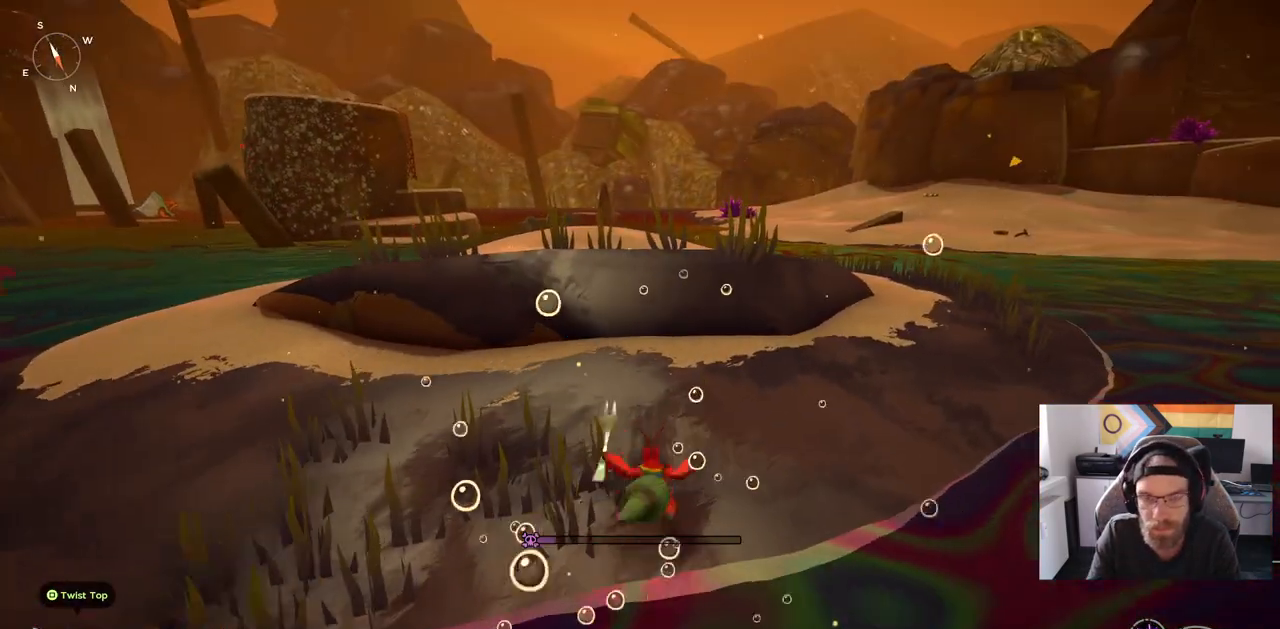
{"buttons": ["CIRCLE"], "left_stick": "up", "right_stick": "center", "events": [[17, "CIRCLE", "down"], [467, "right_stick", "center"]]}
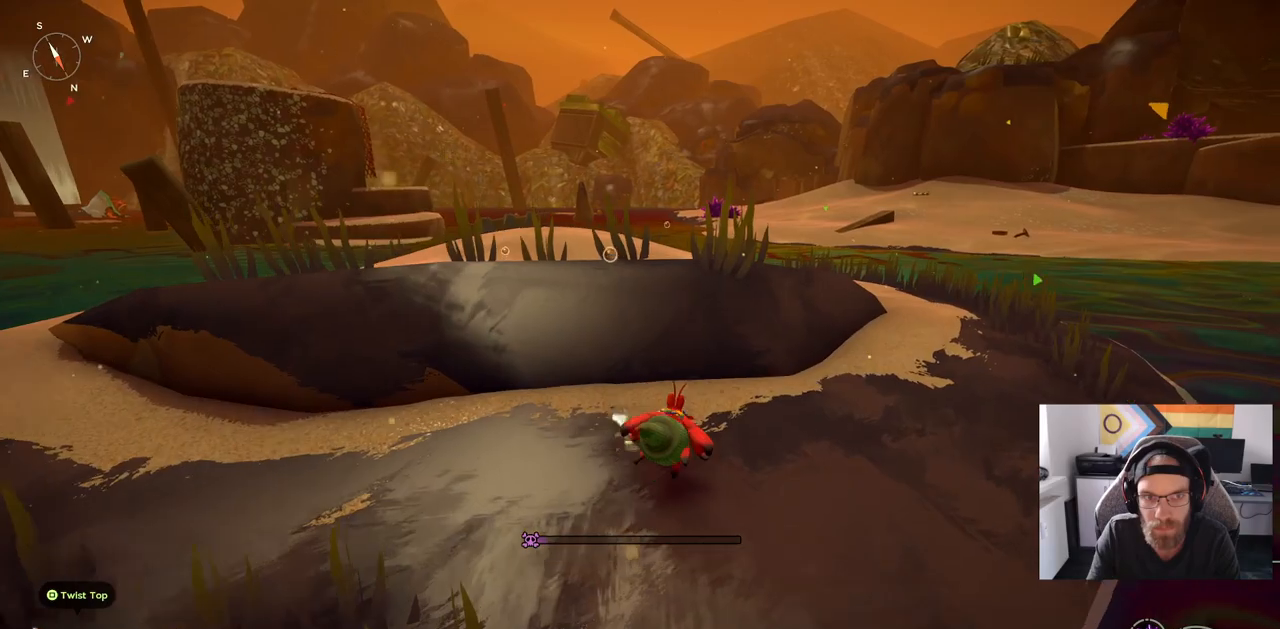
{"buttons": [], "left_stick": "up", "right_stick": "down-left", "events": [[50, "CROSS", "down"], [183, "CIRCLE", "up"], [250, "CROSS", "up"], [400, "right_stick", "down-left"]]}
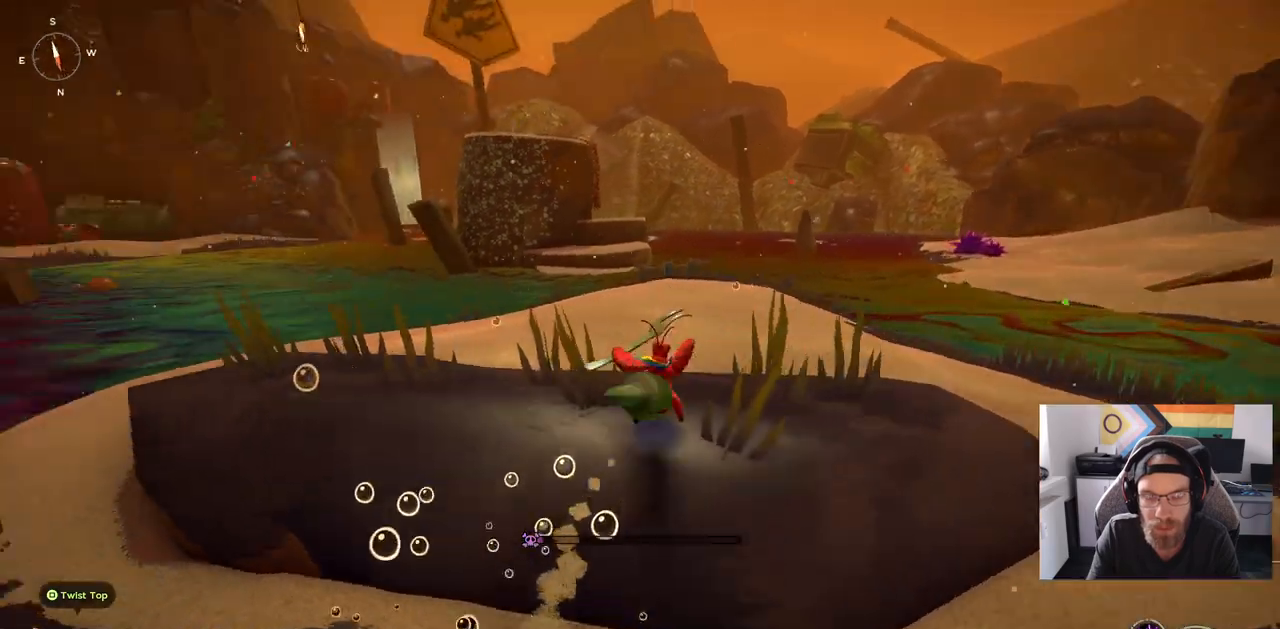
{"buttons": [], "left_stick": "up", "right_stick": "center", "events": [[200, "right_stick", "center"]]}
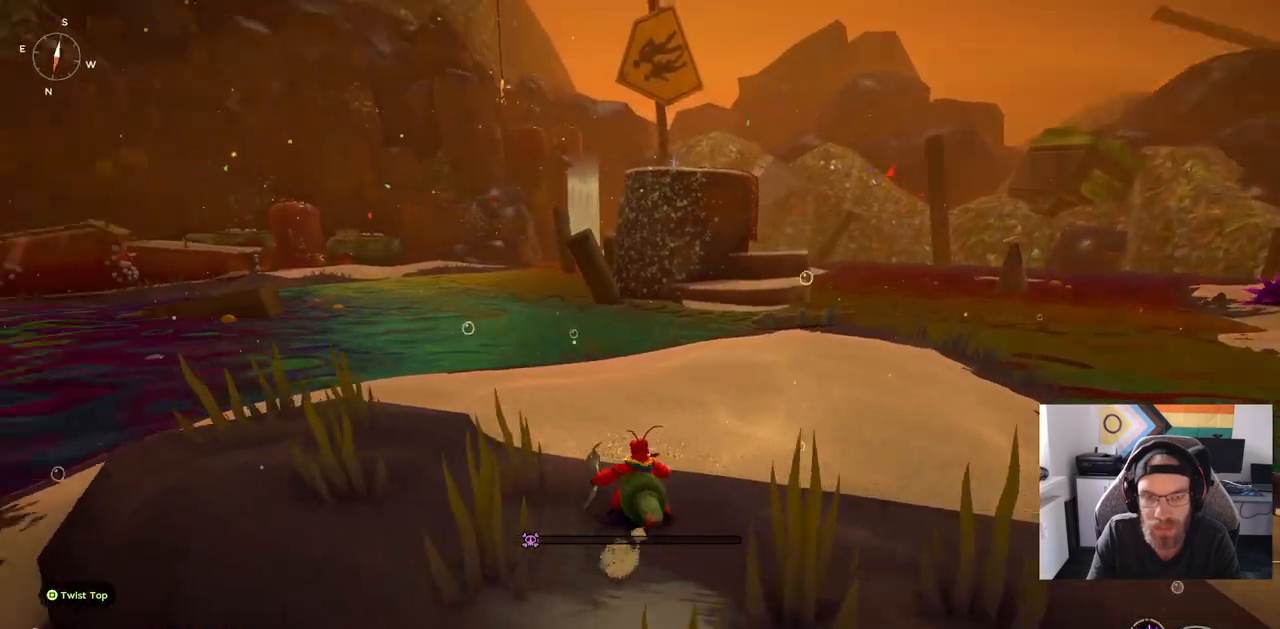
{"buttons": [], "left_stick": "up", "right_stick": "center", "events": []}
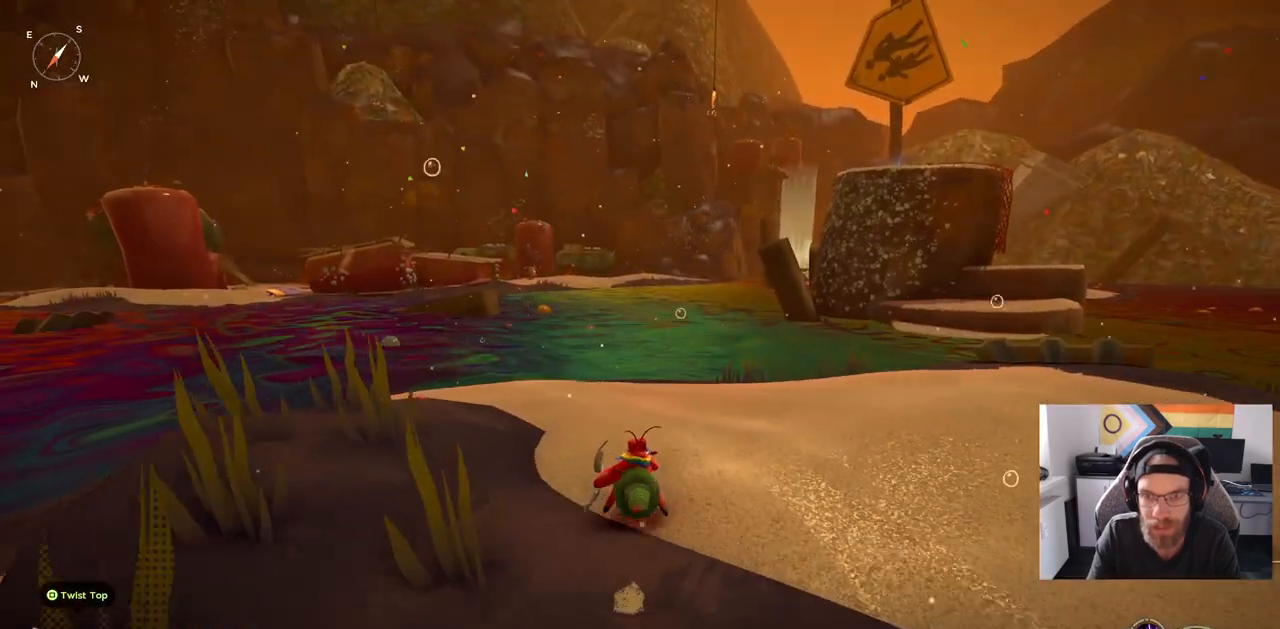
{"buttons": [], "left_stick": "up", "right_stick": "center", "events": [[300, "right_stick", "right"], [400, "right_stick", "center"]]}
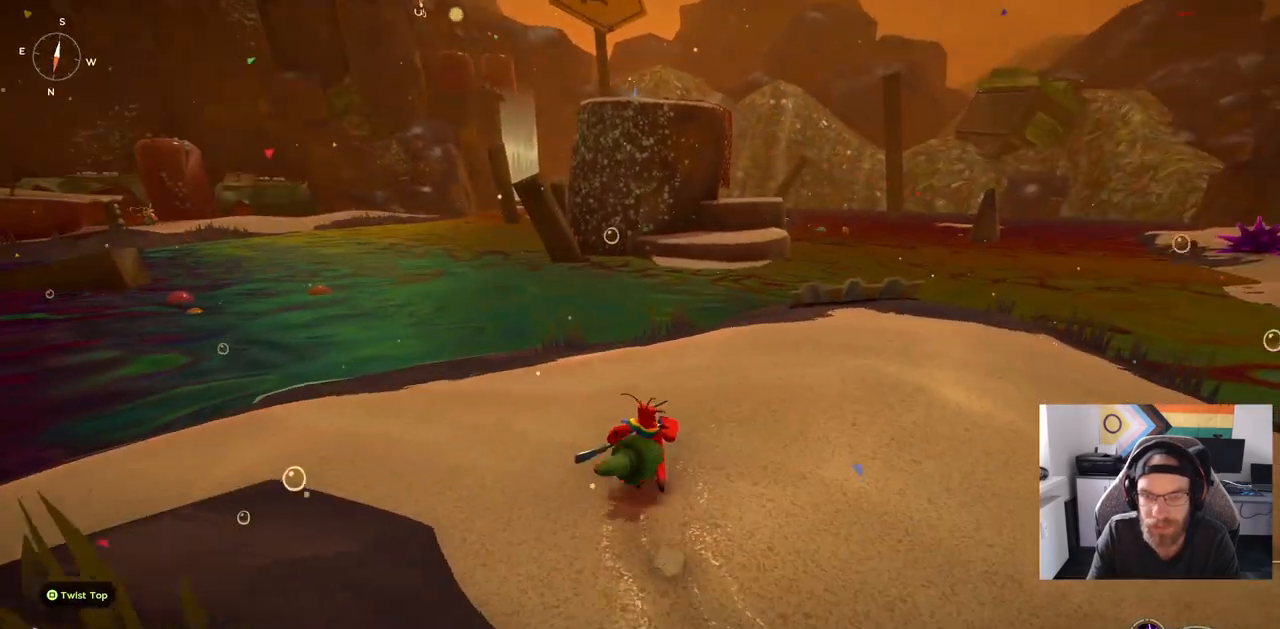
{"buttons": ["CIRCLE"], "left_stick": "up", "right_stick": "center", "events": [[250, "CIRCLE", "down"]]}
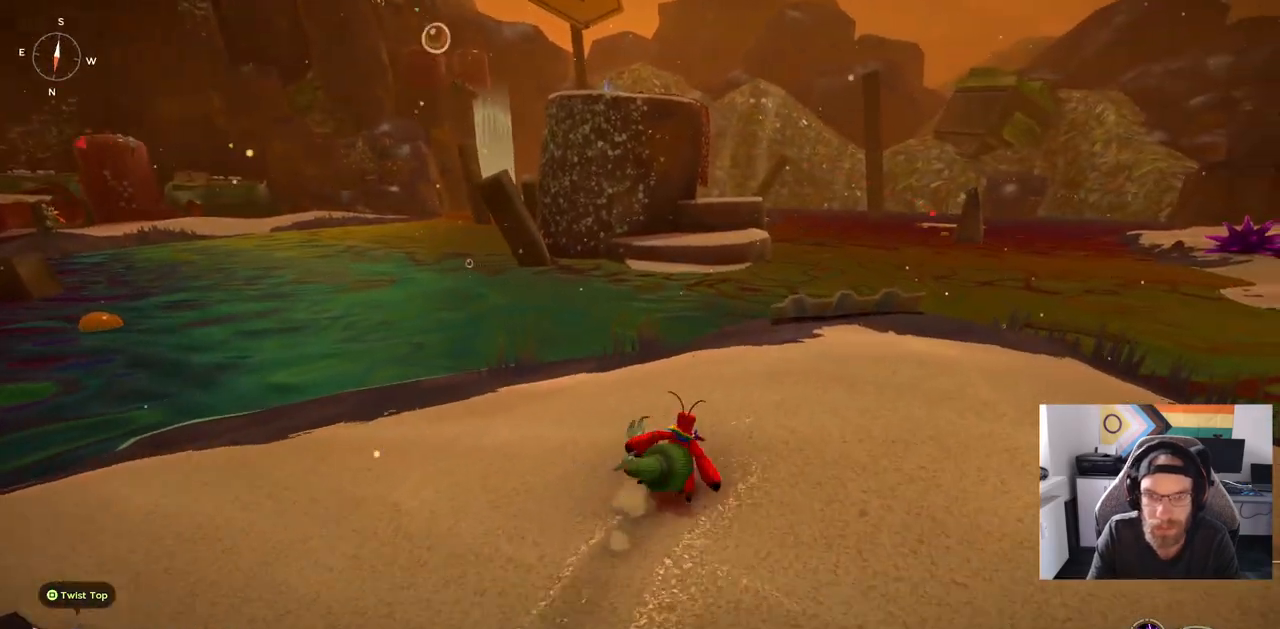
{"buttons": ["CIRCLE"], "left_stick": "up", "right_stick": "center", "events": []}
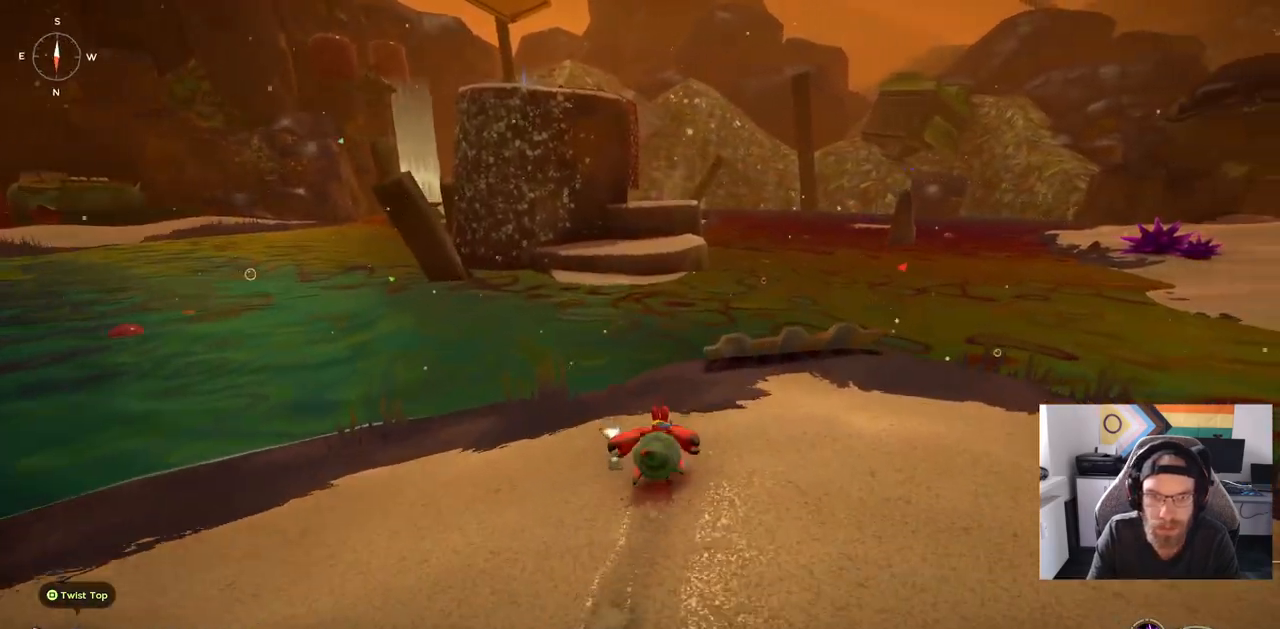
{"buttons": ["CIRCLE"], "left_stick": "up", "right_stick": "center", "events": []}
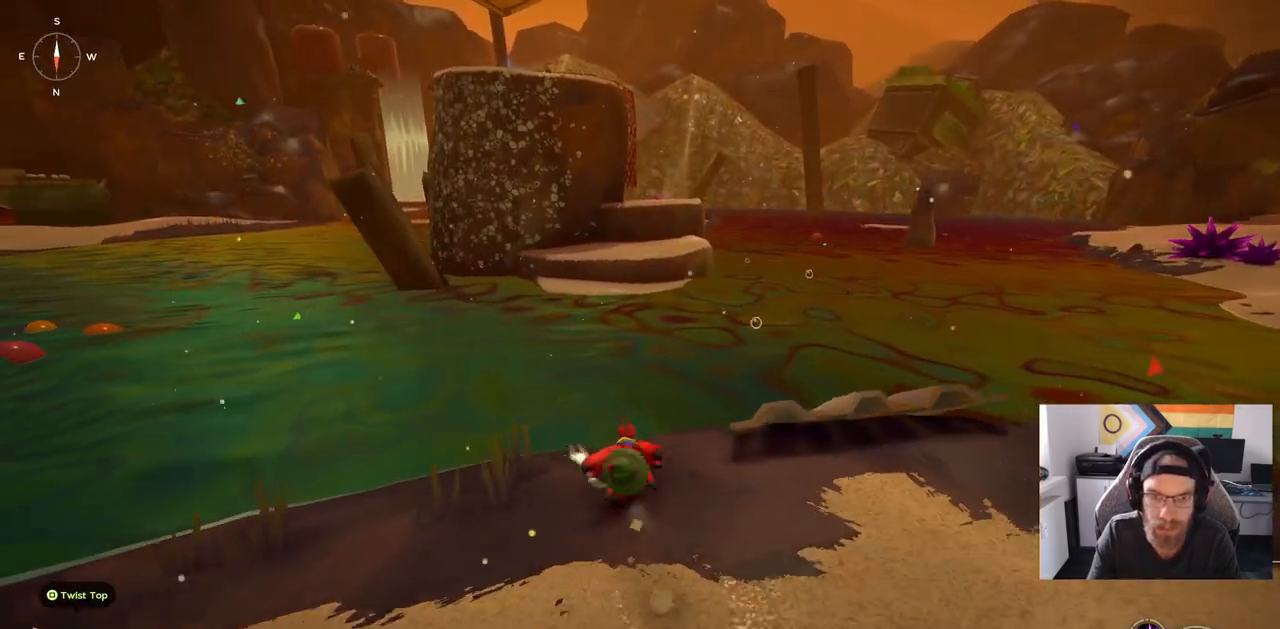
{"buttons": ["CIRCLE"], "left_stick": "up", "right_stick": "center", "events": []}
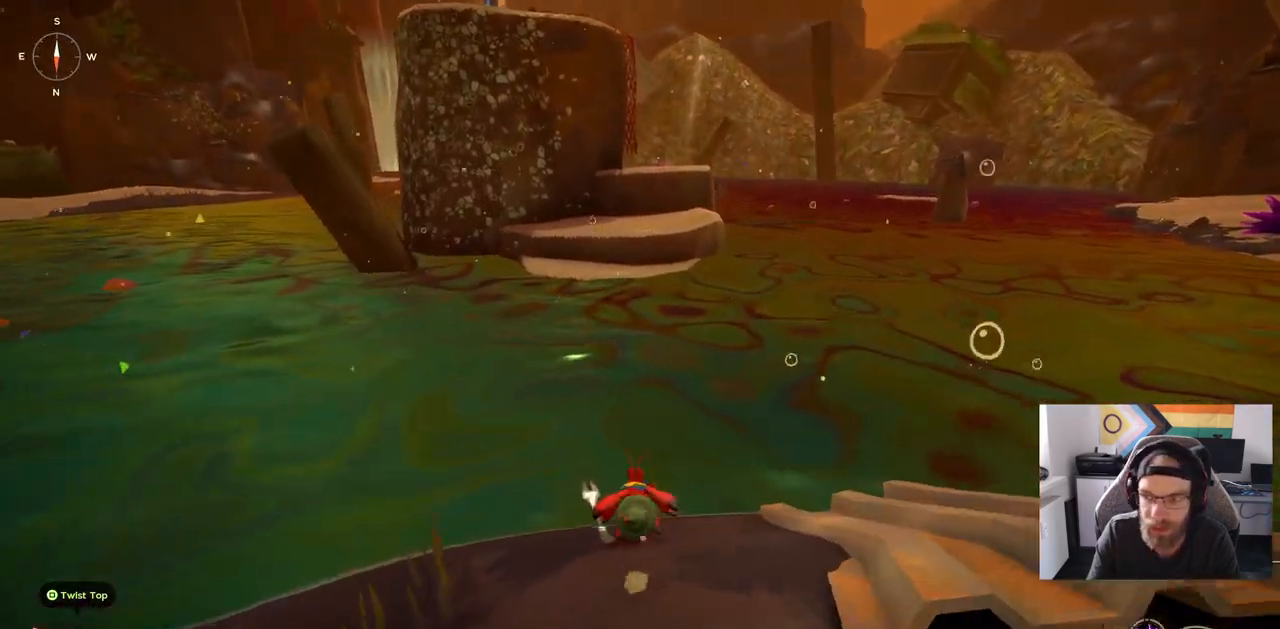
{"buttons": ["CROSS"], "left_stick": "up", "right_stick": "center", "events": [[150, "CROSS", "down"], [267, "CIRCLE", "up"], [317, "CIRCLE", "down"], [350, "CIRCLE", "up"]]}
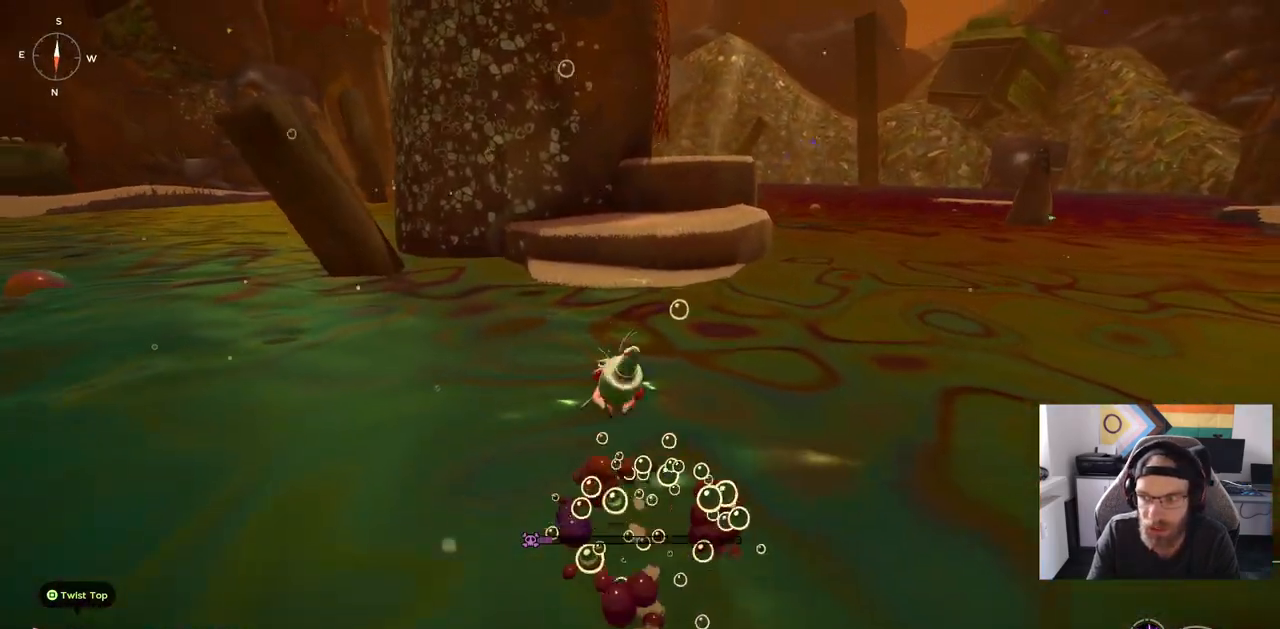
{"buttons": ["CROSS"], "left_stick": "up", "right_stick": "center", "events": []}
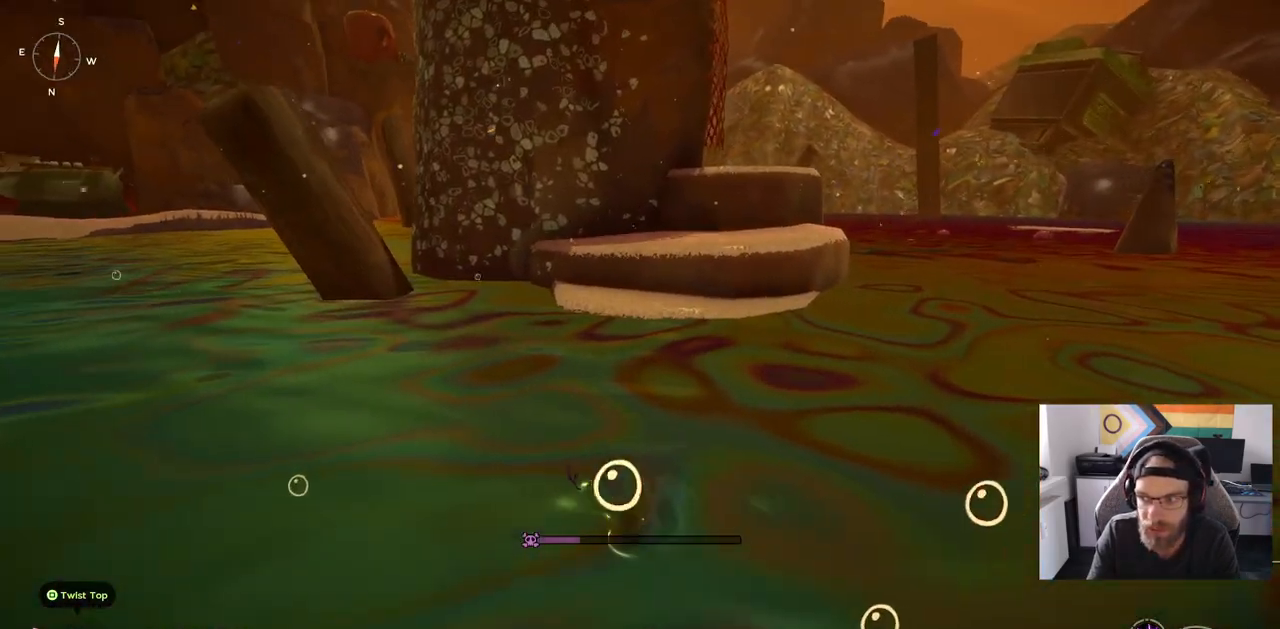
{"buttons": ["CROSS"], "left_stick": "up", "right_stick": "center", "events": [[300, "CROSS", "up"], [417, "CROSS", "down"]]}
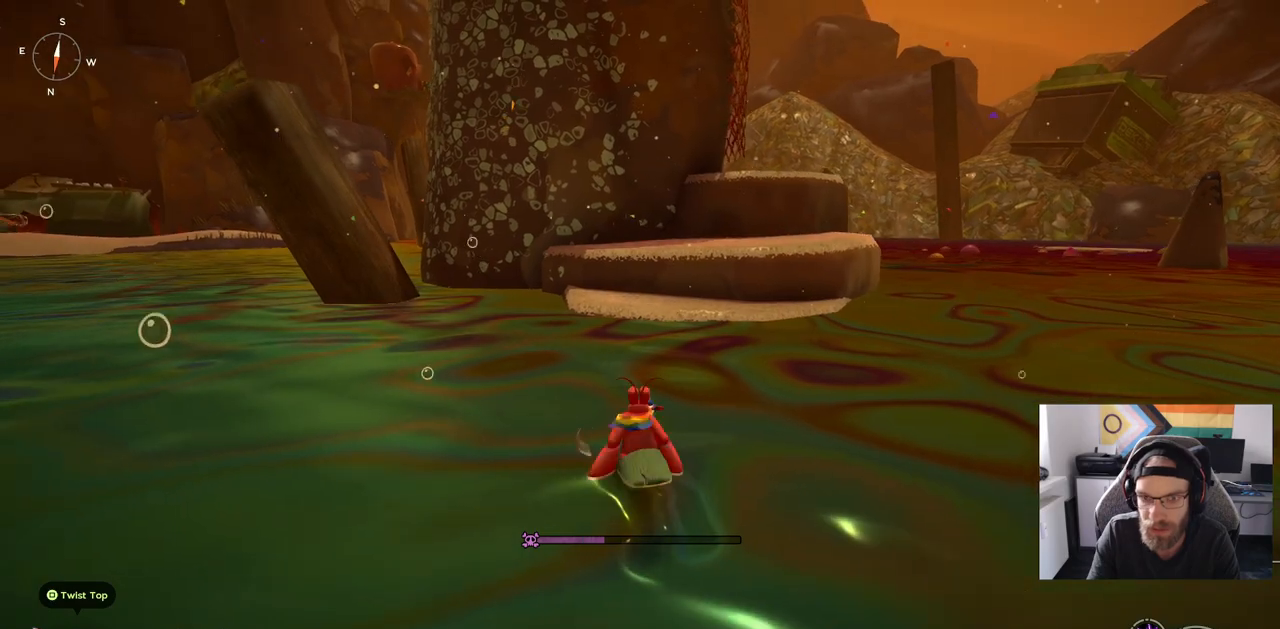
{"buttons": ["CROSS"], "left_stick": "up", "right_stick": "center", "events": [[117, "CROSS", "up"], [217, "CROSS", "down"]]}
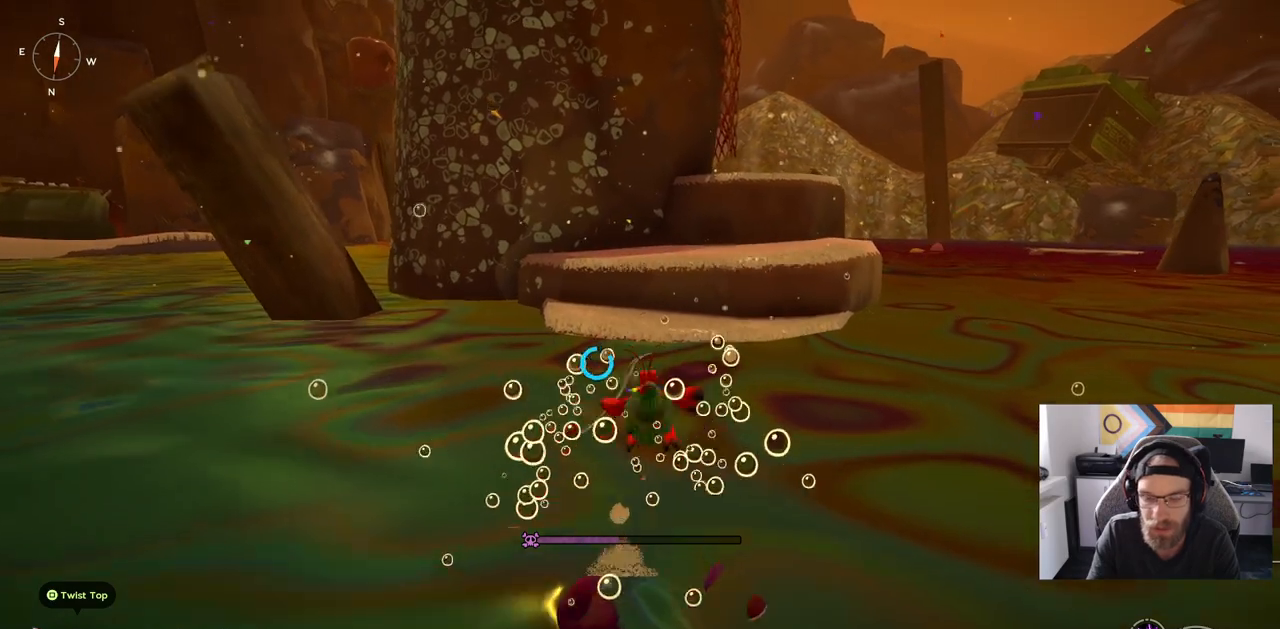
{"buttons": [], "left_stick": "up", "right_stick": "center", "events": [[417, "CROSS", "up"]]}
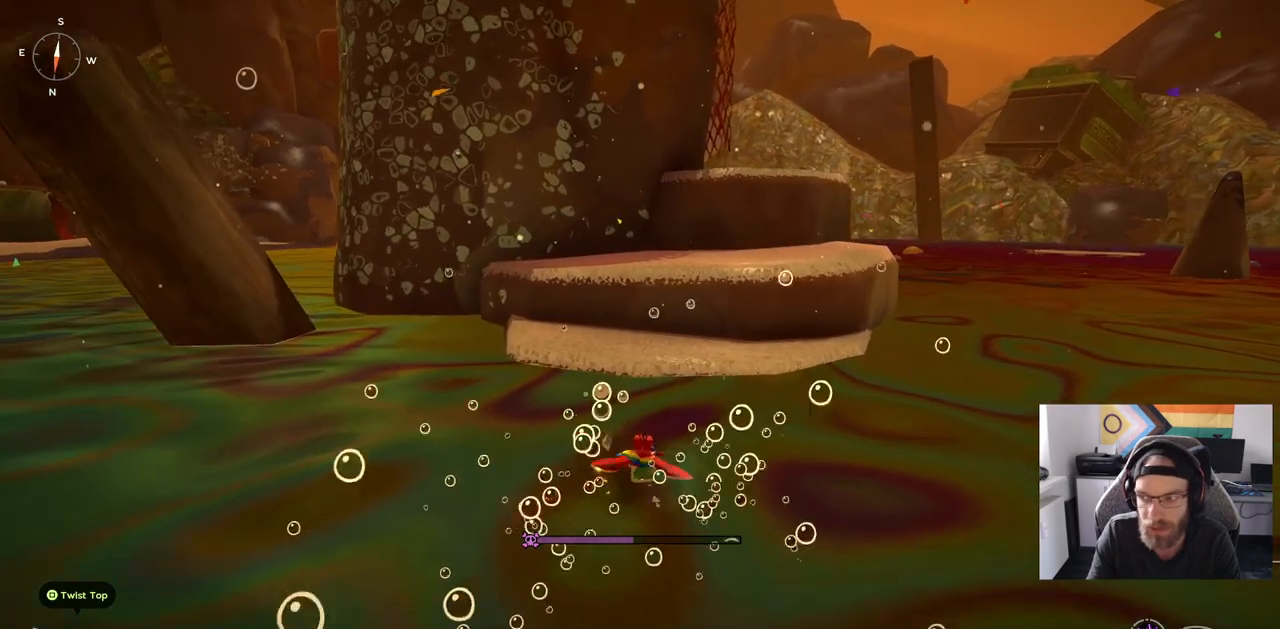
{"buttons": [], "left_stick": "up", "right_stick": "center", "events": [[183, "CROSS", "down"], [400, "CROSS", "up"]]}
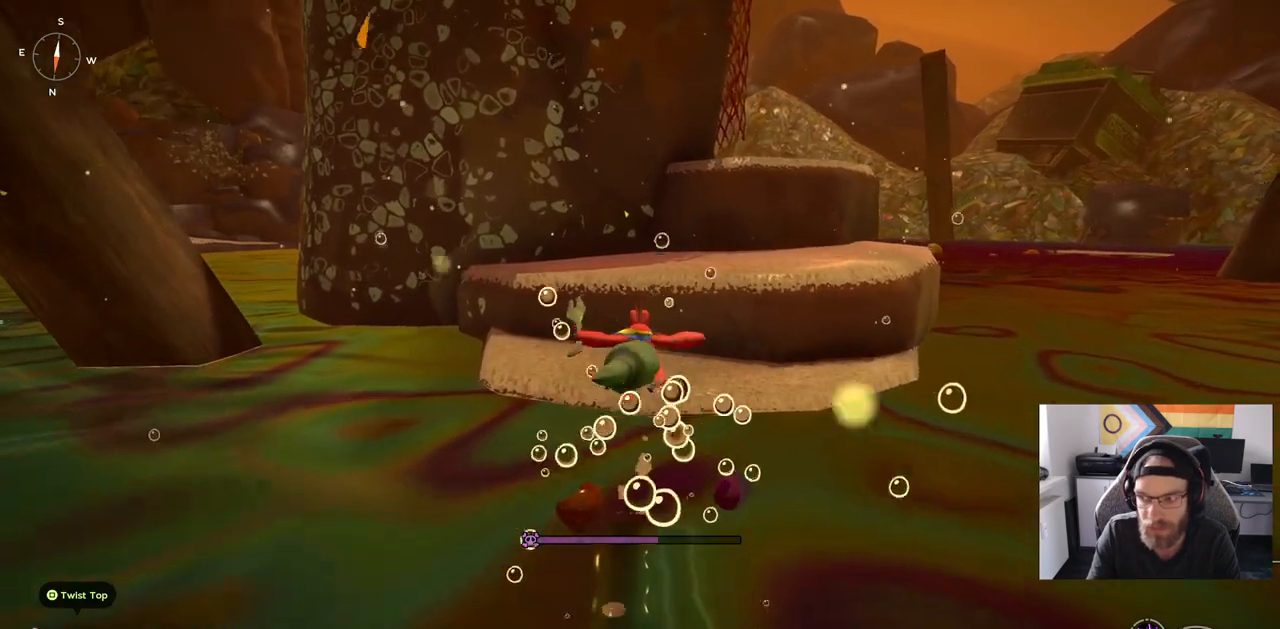
{"buttons": ["CROSS"], "left_stick": "up", "right_stick": "center", "events": [[33, "CROSS", "down"], [183, "CROSS", "up"], [433, "CROSS", "down"]]}
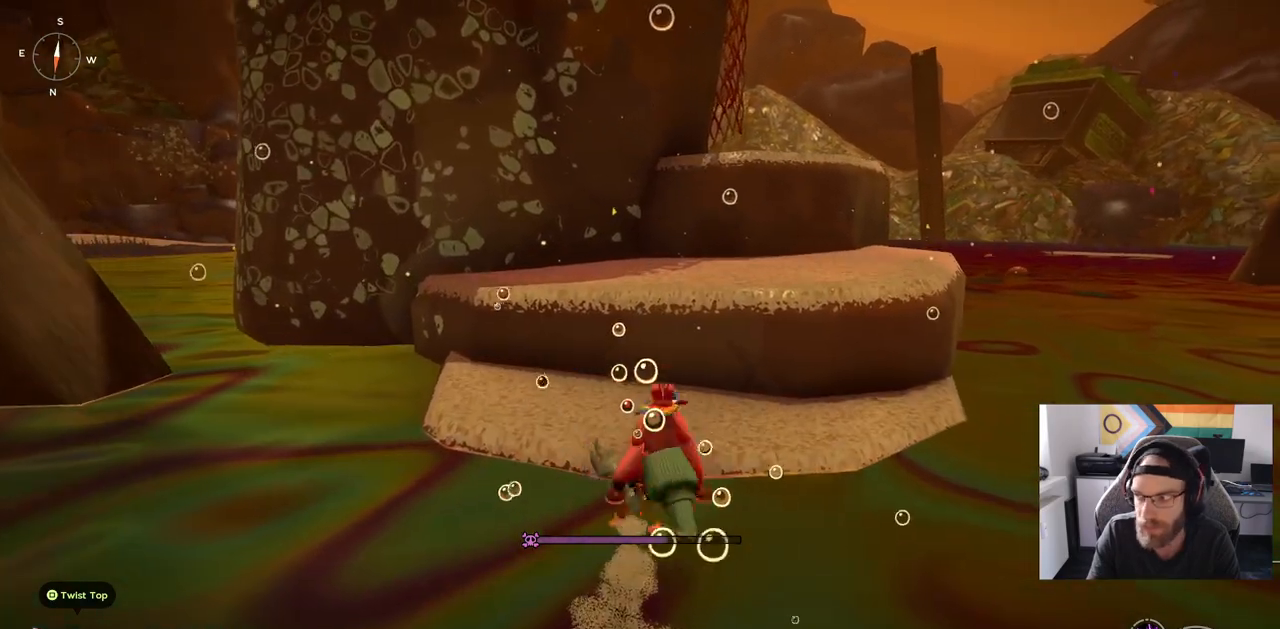
{"buttons": ["CROSS"], "left_stick": "up", "right_stick": "center", "events": []}
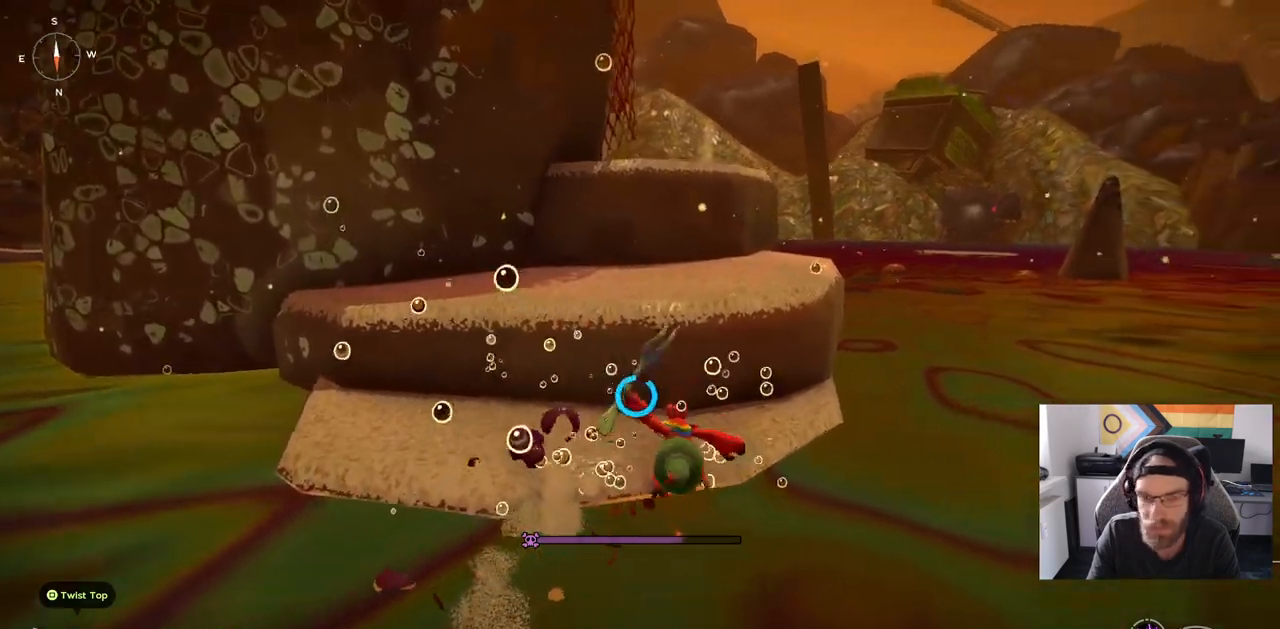
{"buttons": ["CROSS"], "left_stick": "up", "right_stick": "center", "events": []}
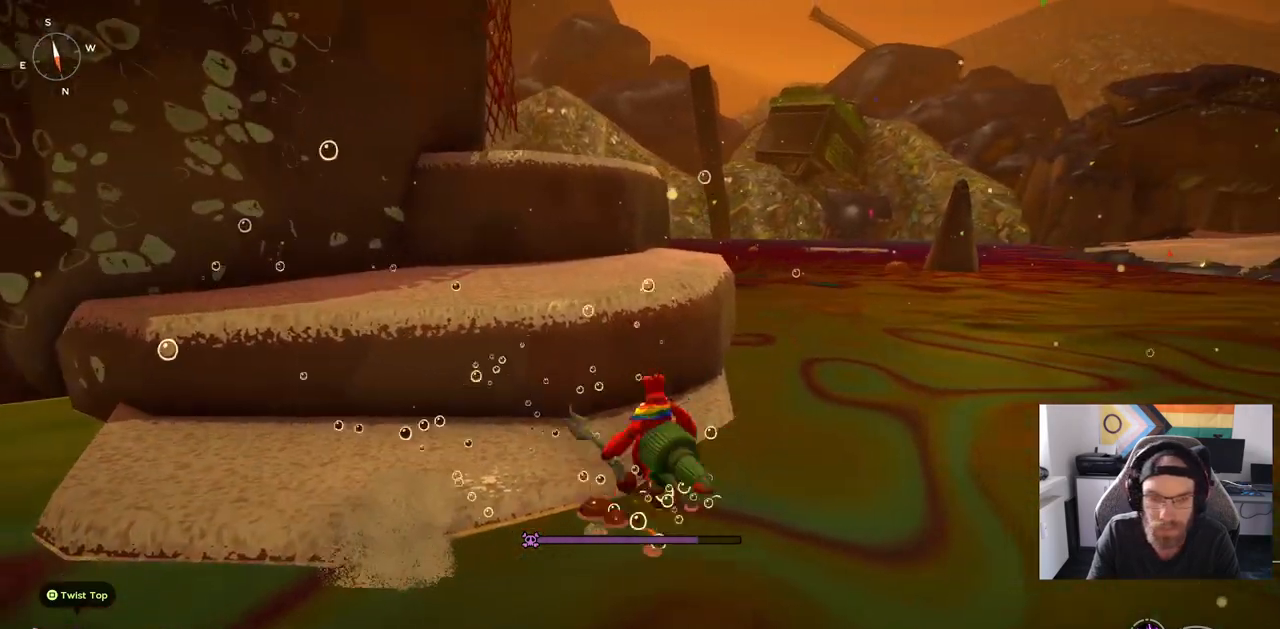
{"buttons": ["CROSS"], "left_stick": "up", "right_stick": "center", "events": []}
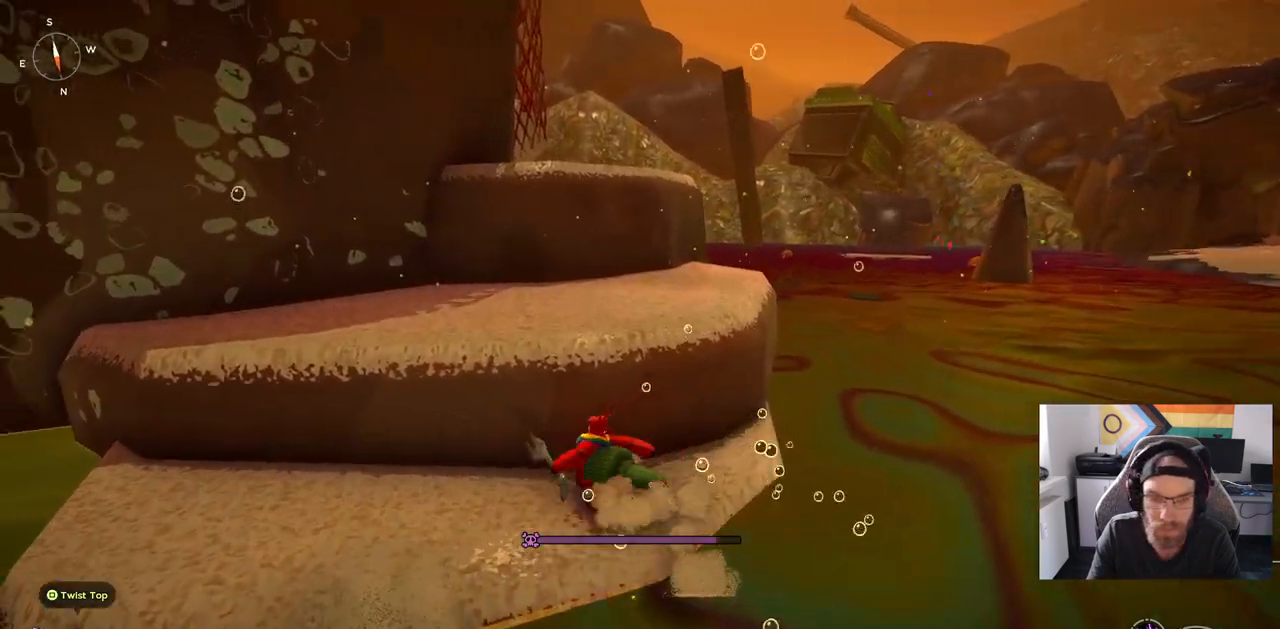
{"buttons": ["CROSS"], "left_stick": "up", "right_stick": "center", "events": []}
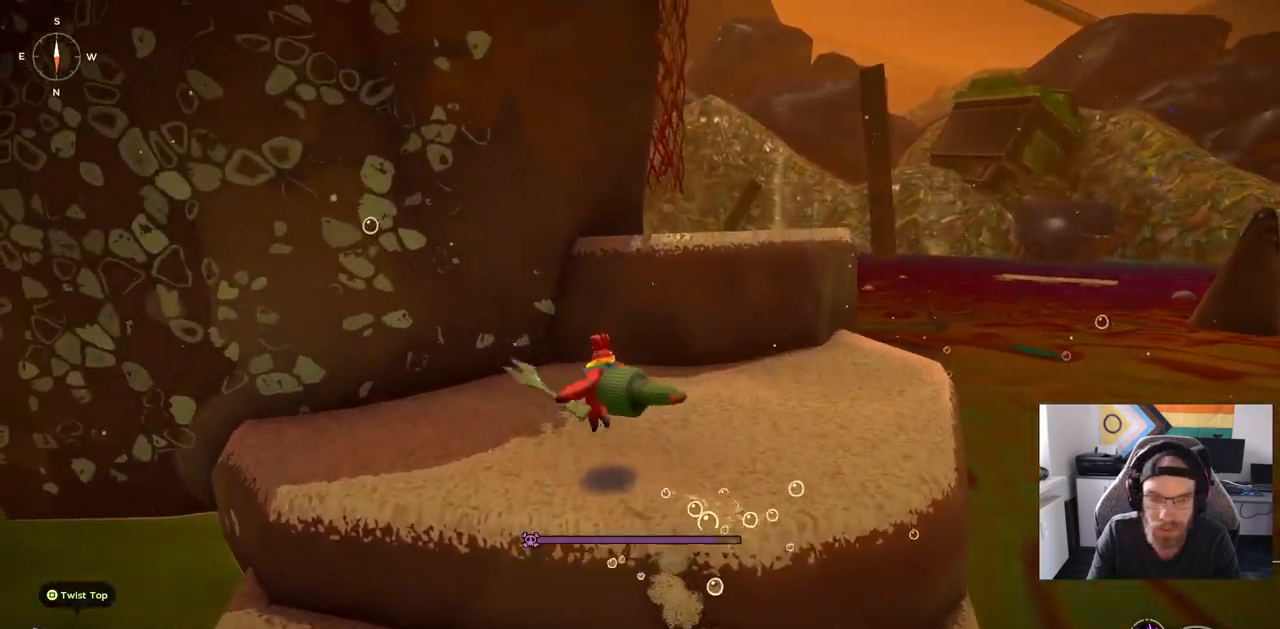
{"buttons": ["CROSS"], "left_stick": "up", "right_stick": "center", "events": [[33, "CROSS", "up"], [450, "CROSS", "down"]]}
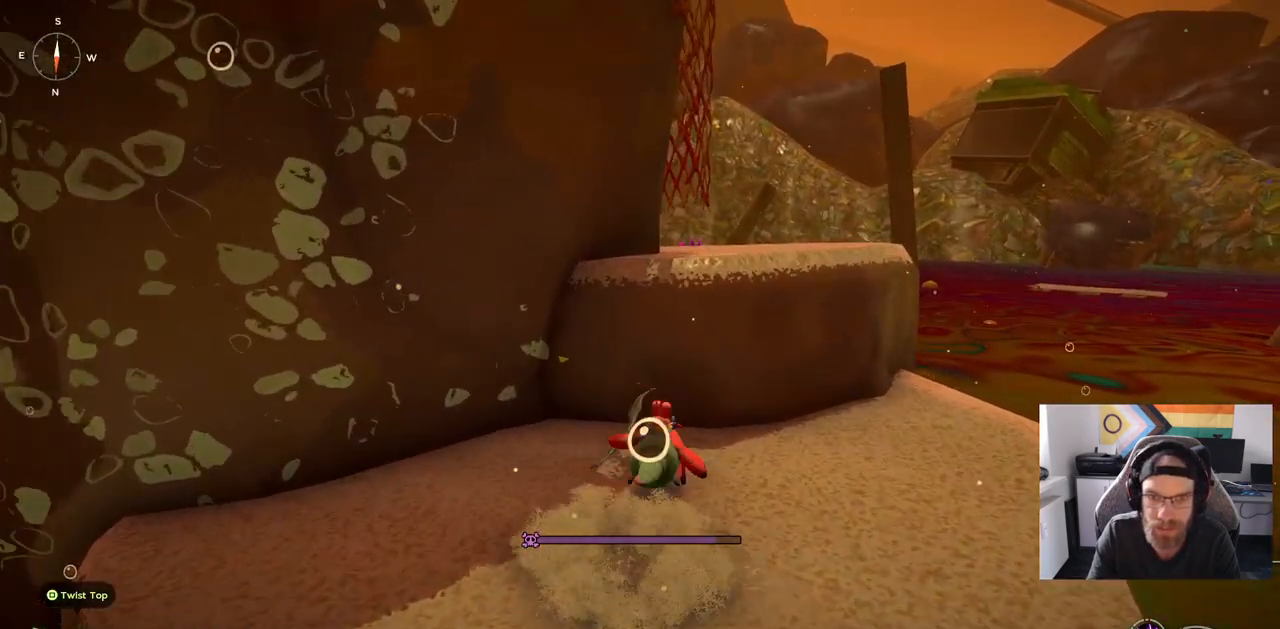
{"buttons": ["CROSS"], "left_stick": "up-right", "right_stick": "center", "events": [[100, "left_stick", "up-right"]]}
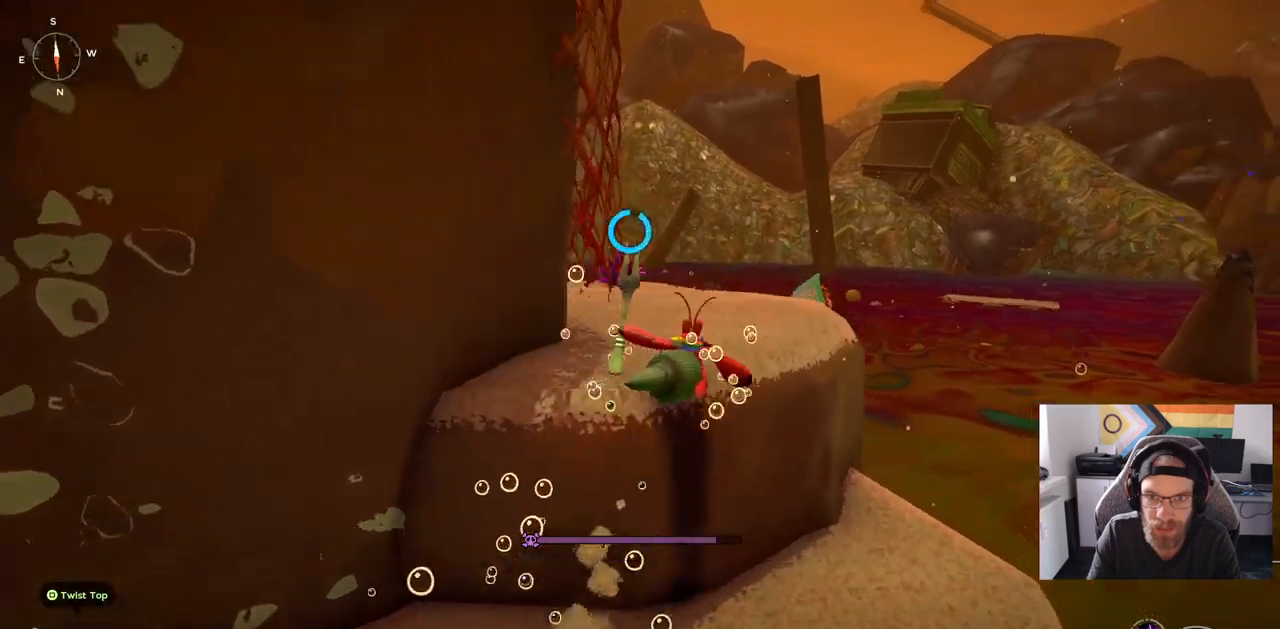
{"buttons": ["CROSS"], "left_stick": "up-right", "right_stick": "left"}